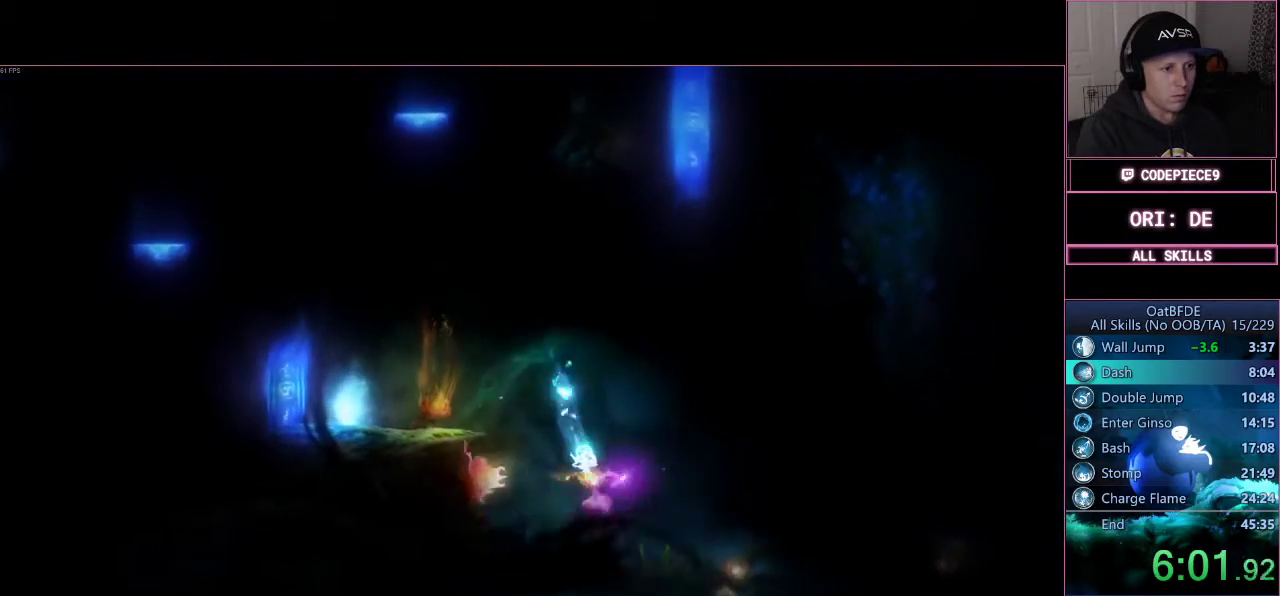
Gameplay with a controller (PlayStation layout); each line is a JSON object with the inputs held at the frame after it. "events" lists button and stick changes between this image and that frame as [ms after this image, input, new state], when the widget could be followed in between. Not read: L3 R3 left_stick.
{"buttons": ["CROSS"], "right_stick": "center", "events": [[233, "CROSS", "down"]]}
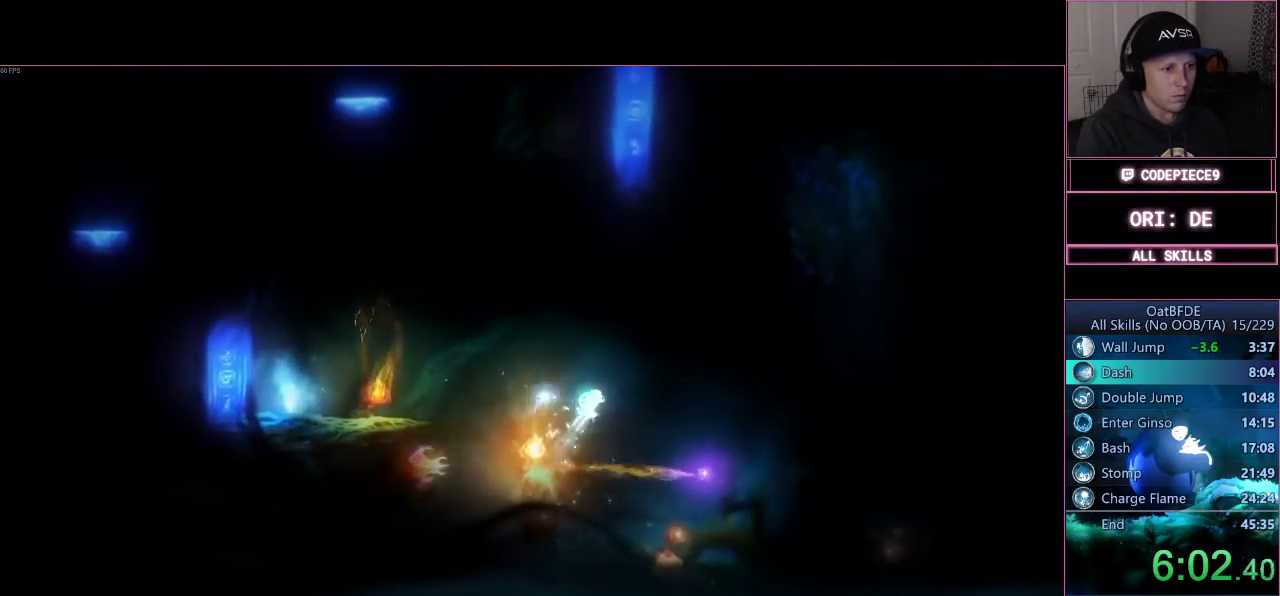
{"buttons": [], "right_stick": "center", "events": [[33, "CROSS", "up"]]}
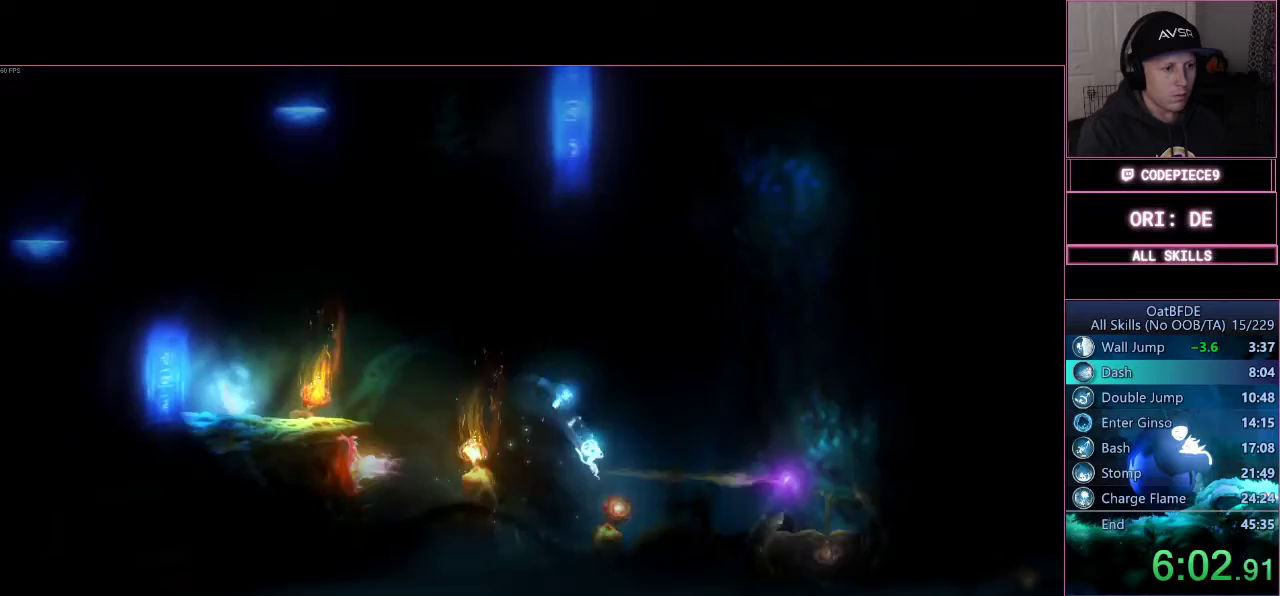
{"buttons": ["CROSS"], "right_stick": "center", "events": [[267, "CROSS", "down"]]}
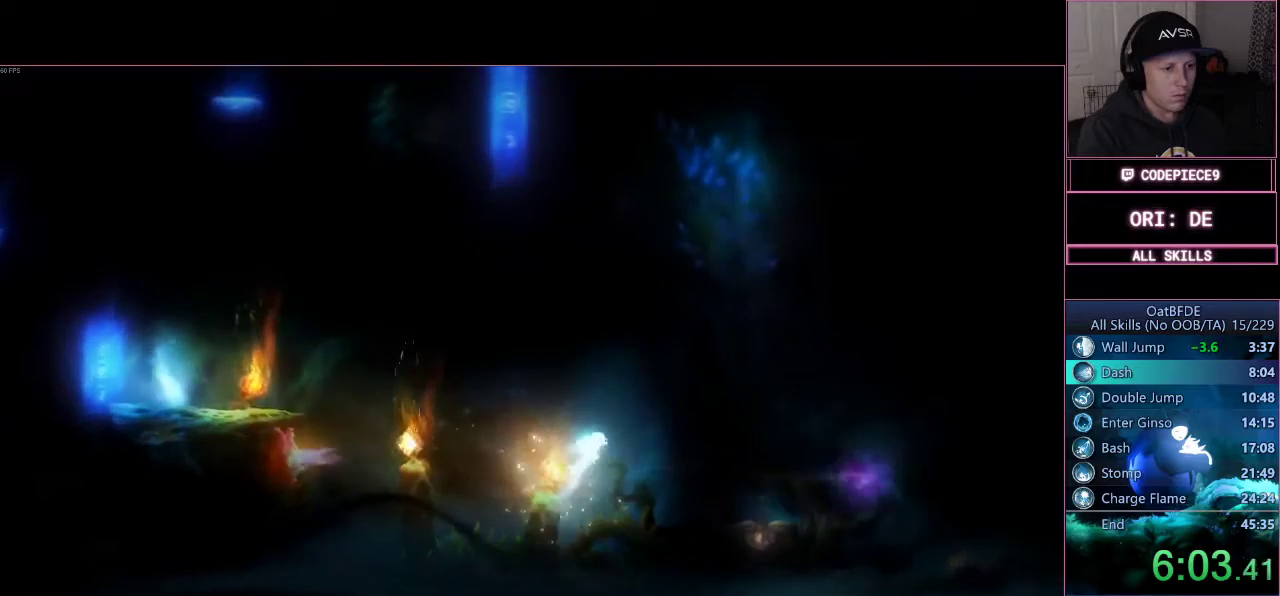
{"buttons": ["CROSS"], "right_stick": "center", "events": []}
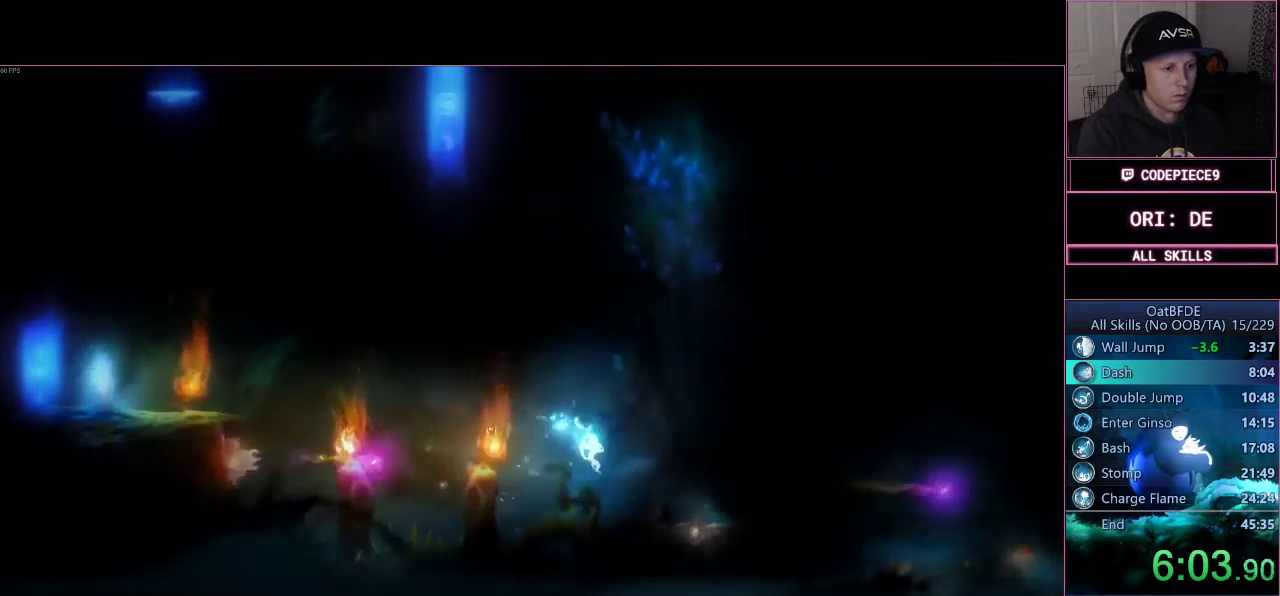
{"buttons": [], "right_stick": "center", "events": [[167, "CROSS", "up"]]}
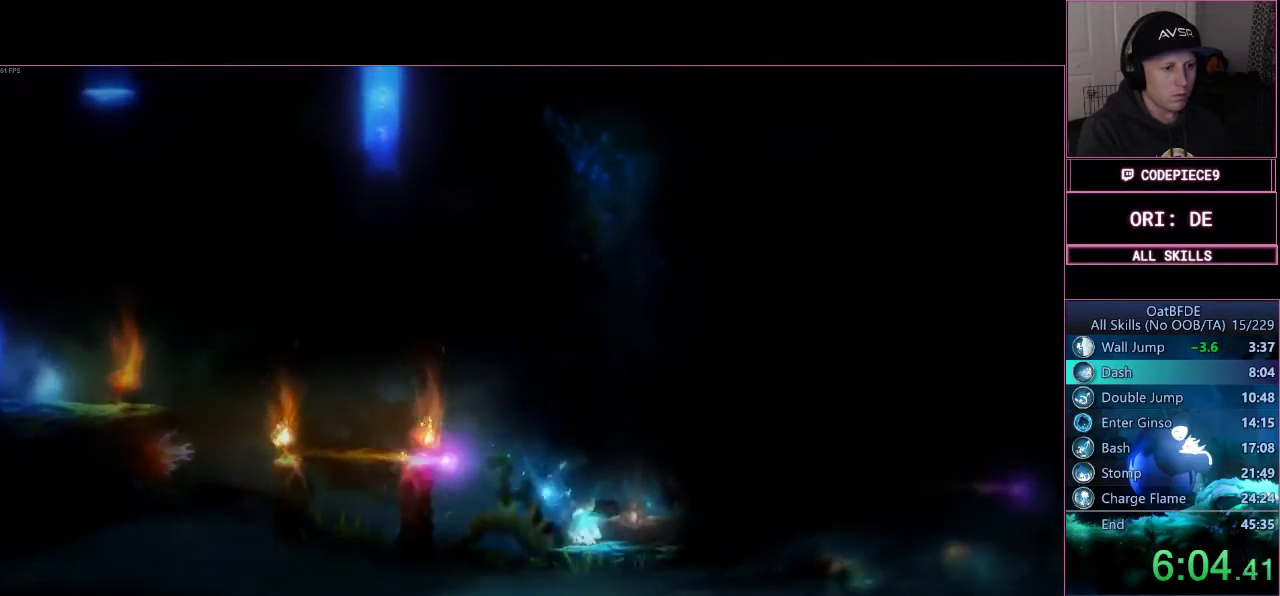
{"buttons": [], "right_stick": "center", "events": []}
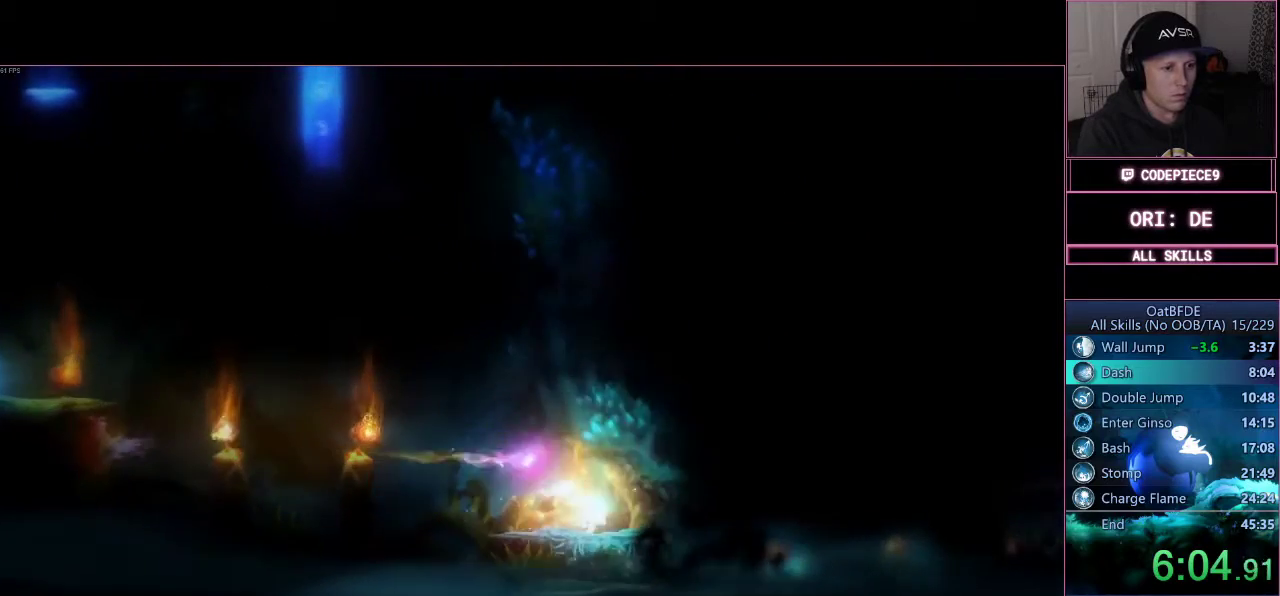
{"buttons": [], "right_stick": "center", "events": []}
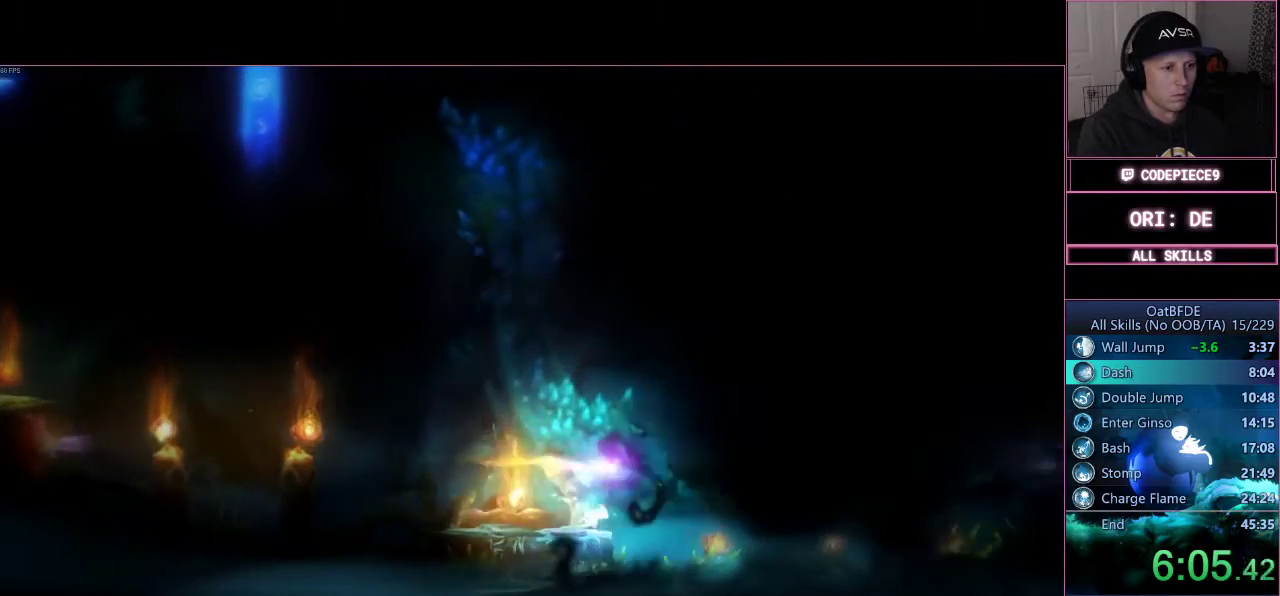
{"buttons": [], "right_stick": "center", "events": [[167, "CROSS", "down"], [400, "CROSS", "up"]]}
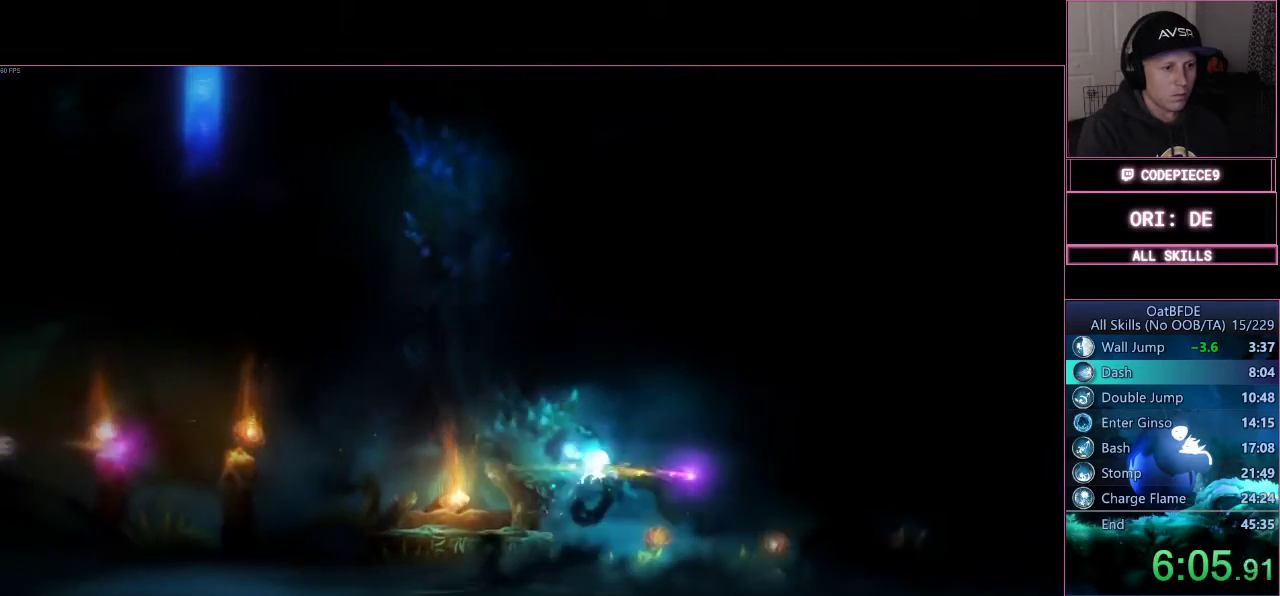
{"buttons": ["CROSS"], "right_stick": "center", "events": [[500, "CROSS", "down"]]}
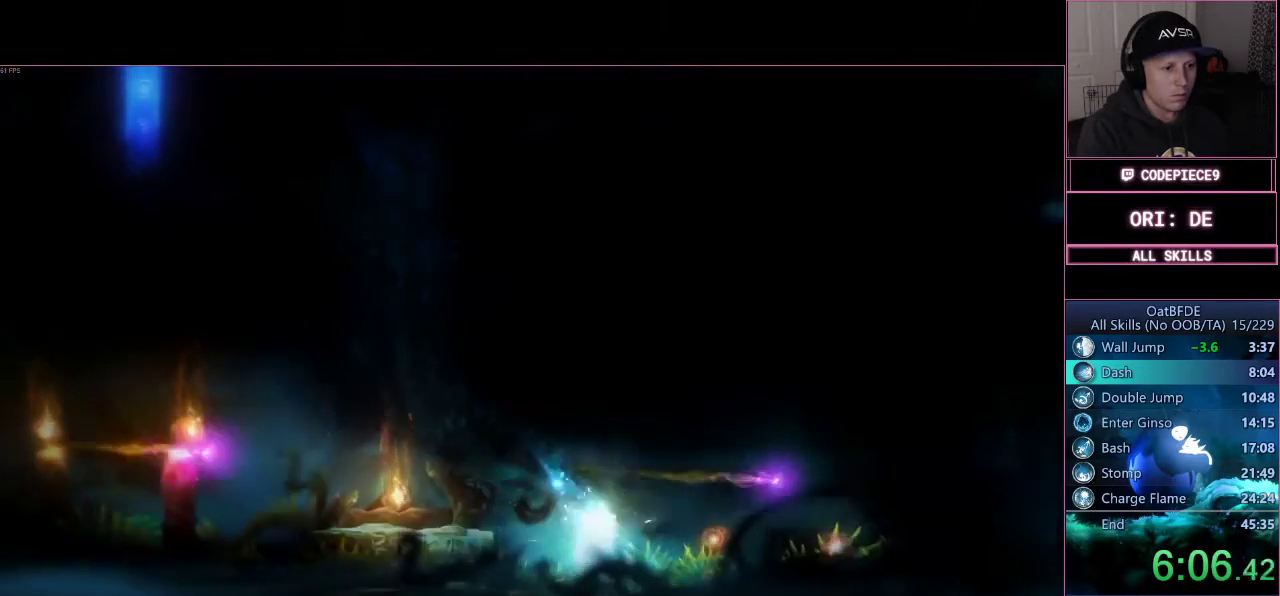
{"buttons": [], "right_stick": "center", "events": [[367, "CROSS", "up"]]}
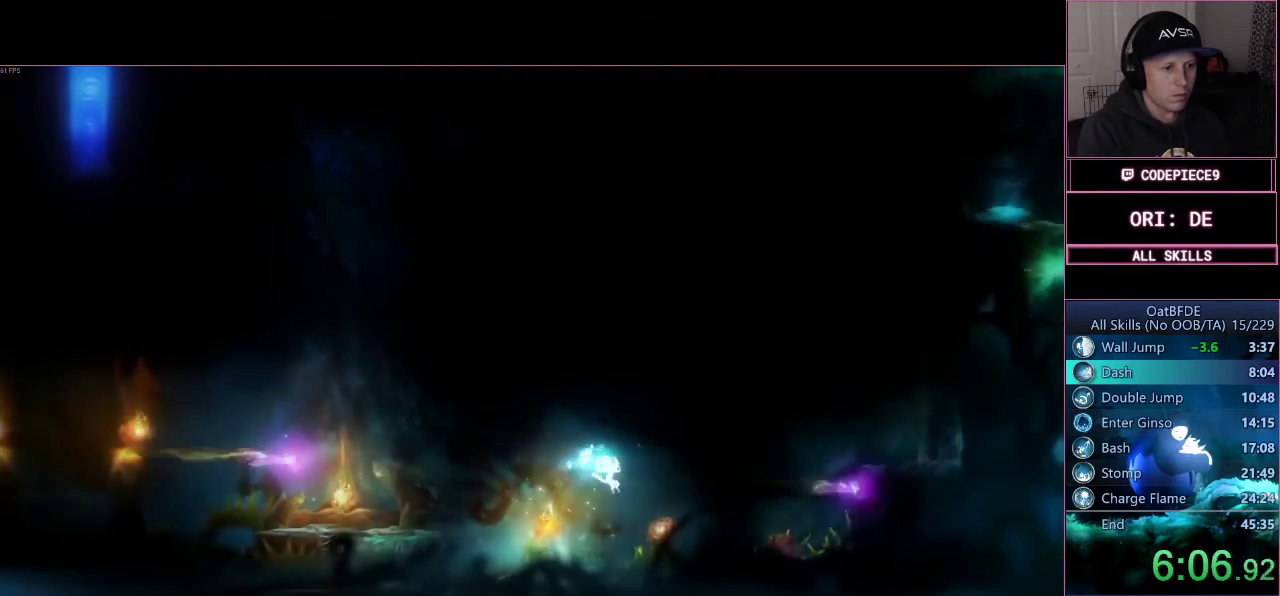
{"buttons": ["CROSS"], "right_stick": "center", "events": [[400, "CROSS", "down"]]}
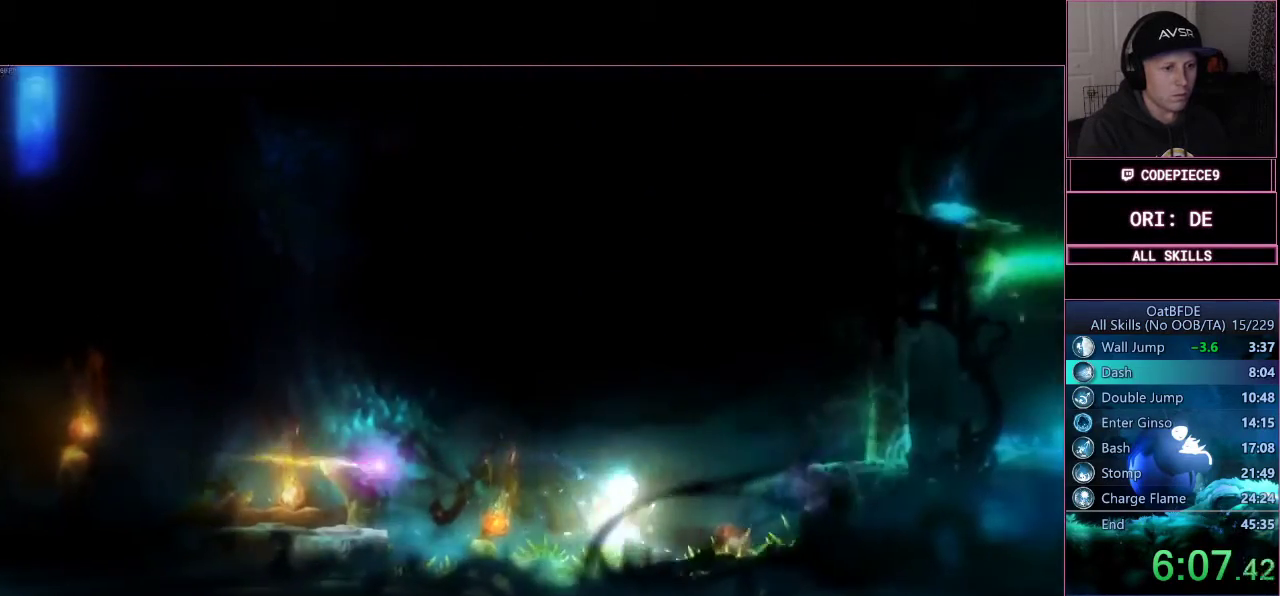
{"buttons": [], "right_stick": "center", "events": [[267, "CROSS", "up"]]}
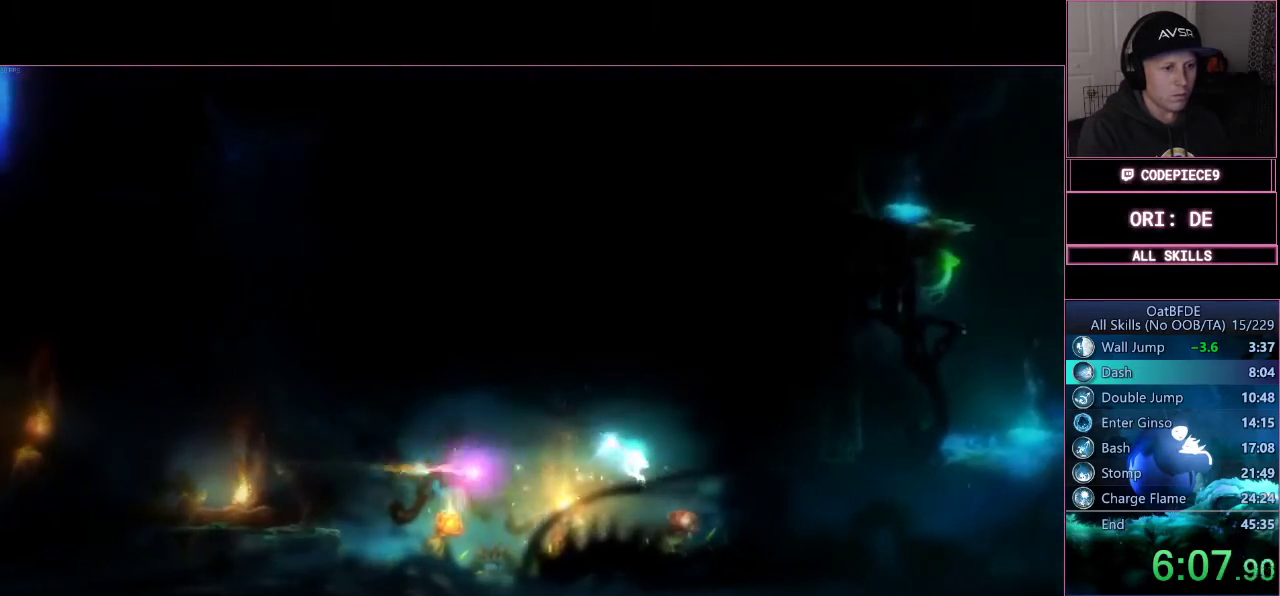
{"buttons": [], "right_stick": "center", "events": []}
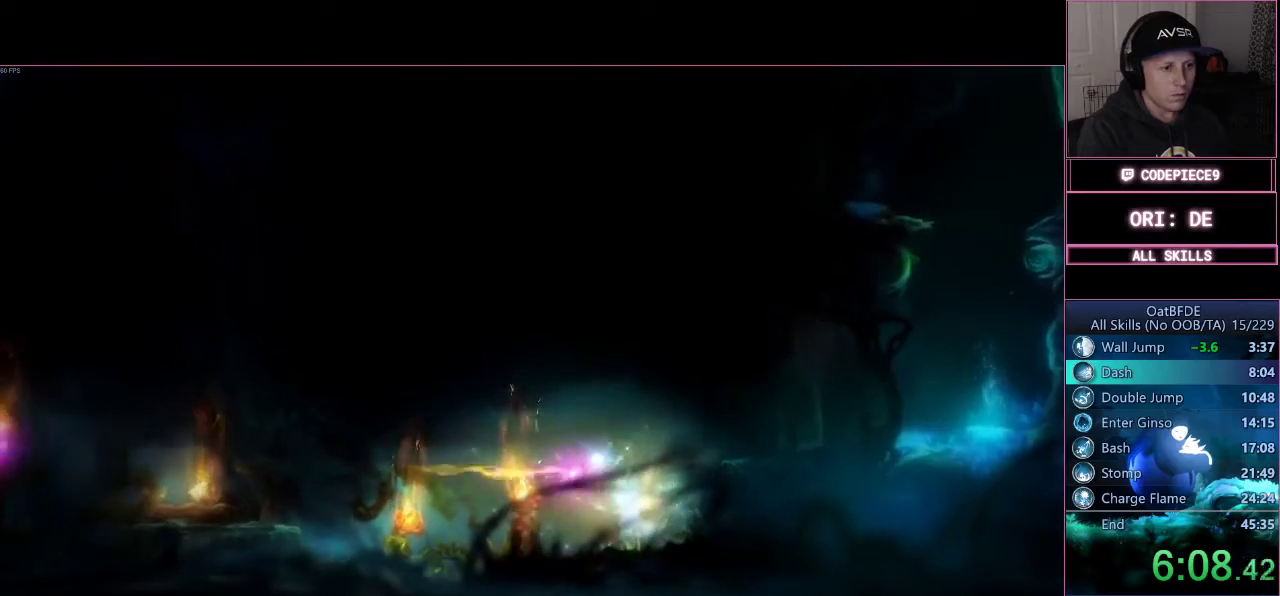
{"buttons": [], "right_stick": "center", "events": []}
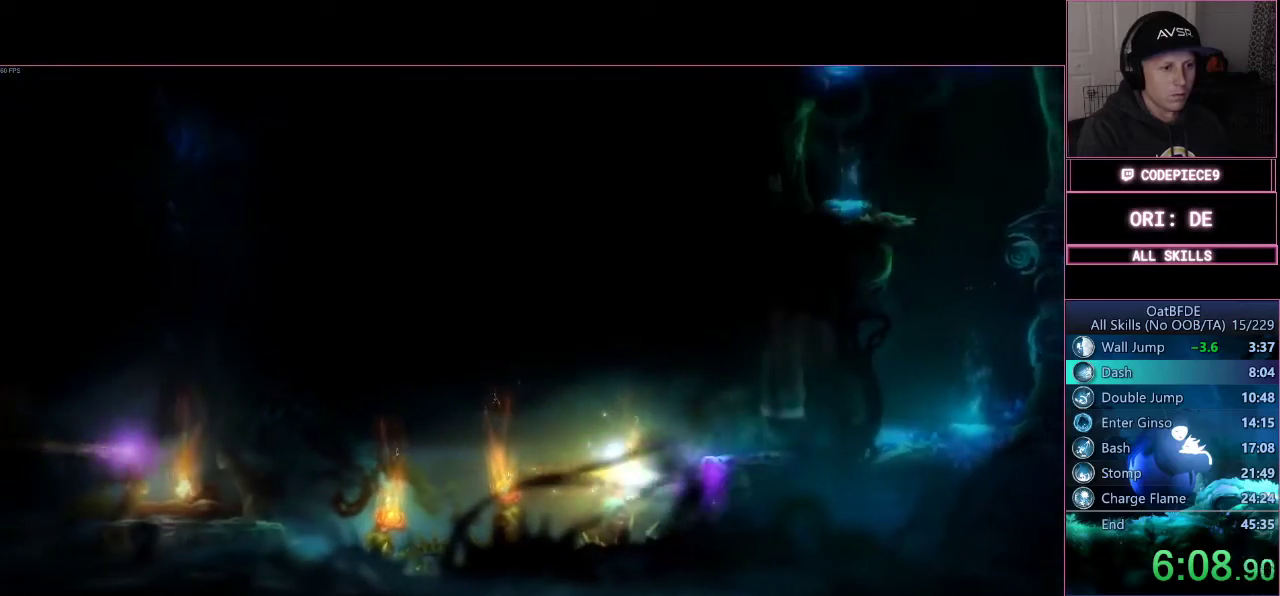
{"buttons": ["CROSS"], "right_stick": "center", "events": [[67, "CROSS", "down"]]}
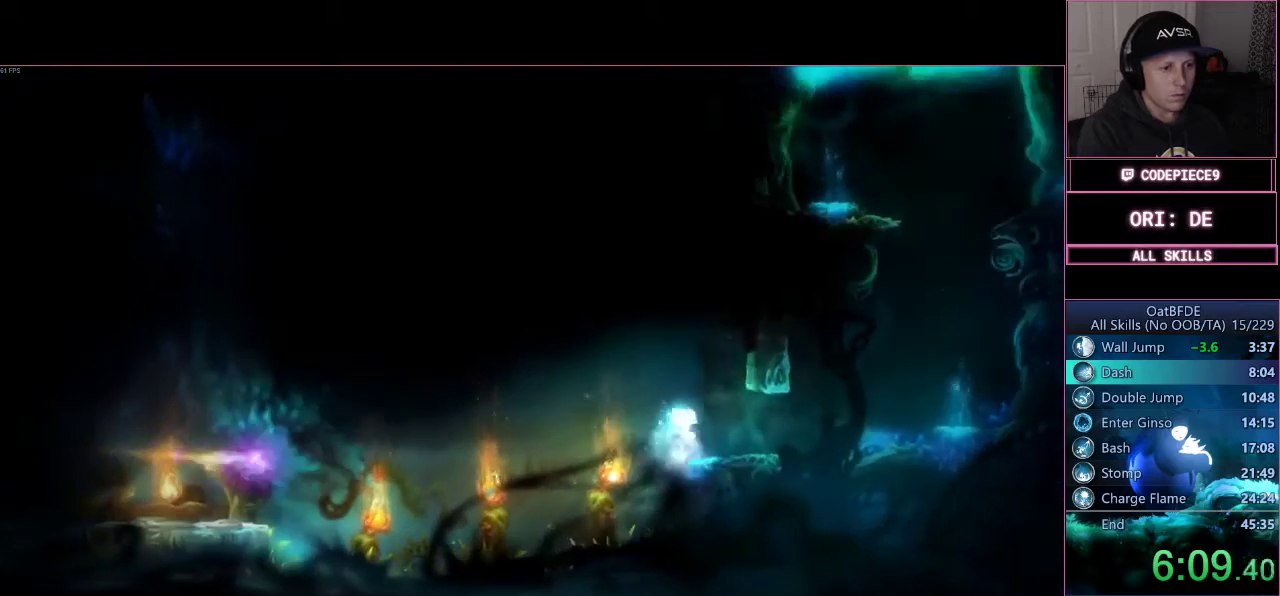
{"buttons": [], "right_stick": "center", "events": [[200, "CROSS", "up"]]}
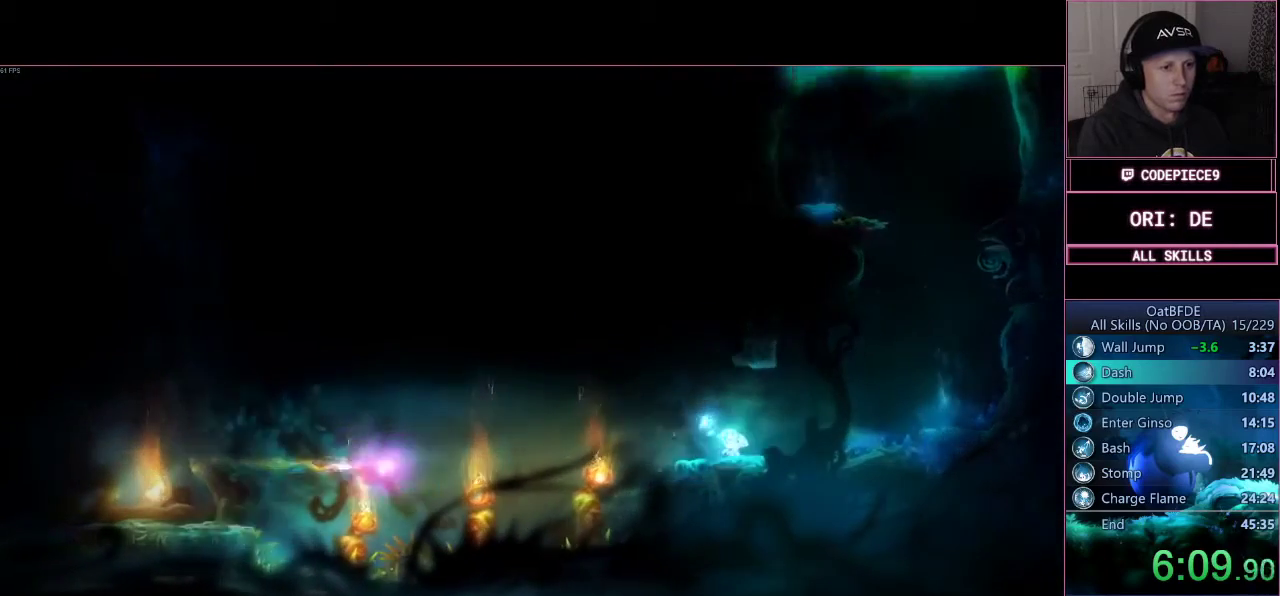
{"buttons": [], "right_stick": "center", "events": []}
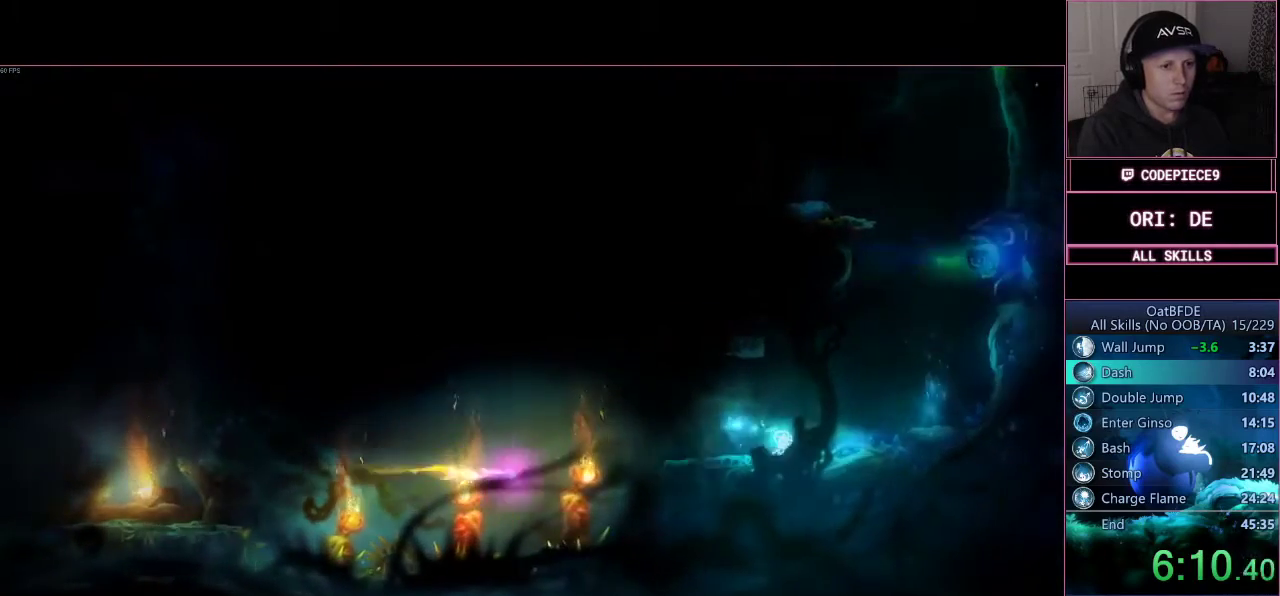
{"buttons": [], "right_stick": "center", "events": []}
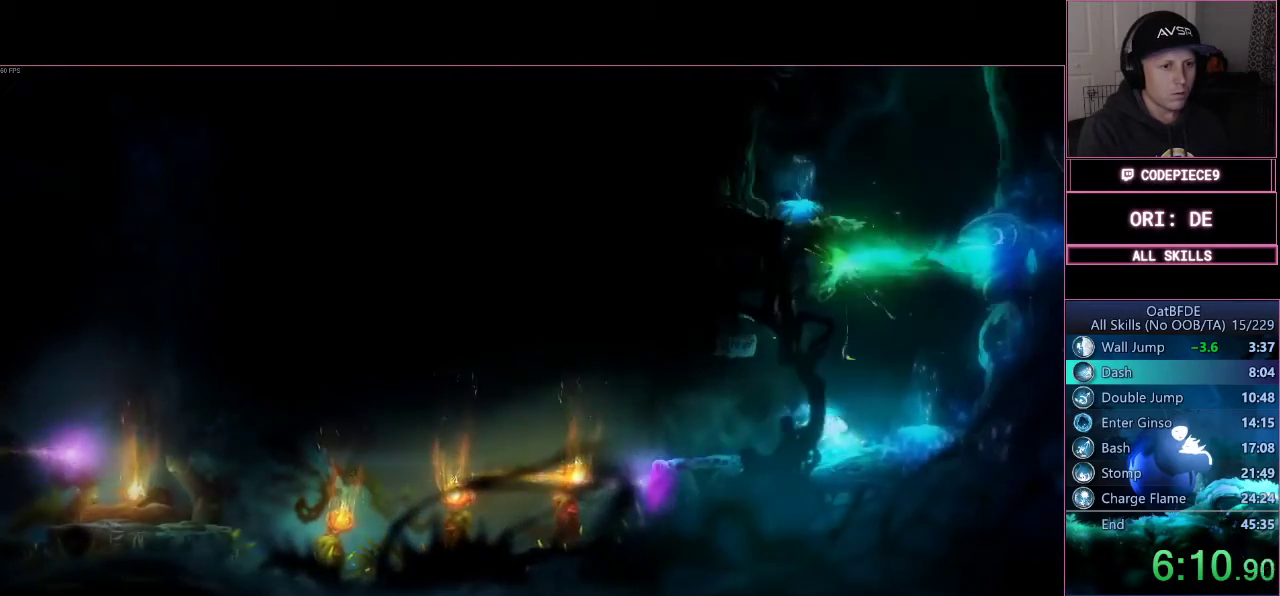
{"buttons": ["CROSS"], "right_stick": "center", "events": [[267, "CROSS", "down"]]}
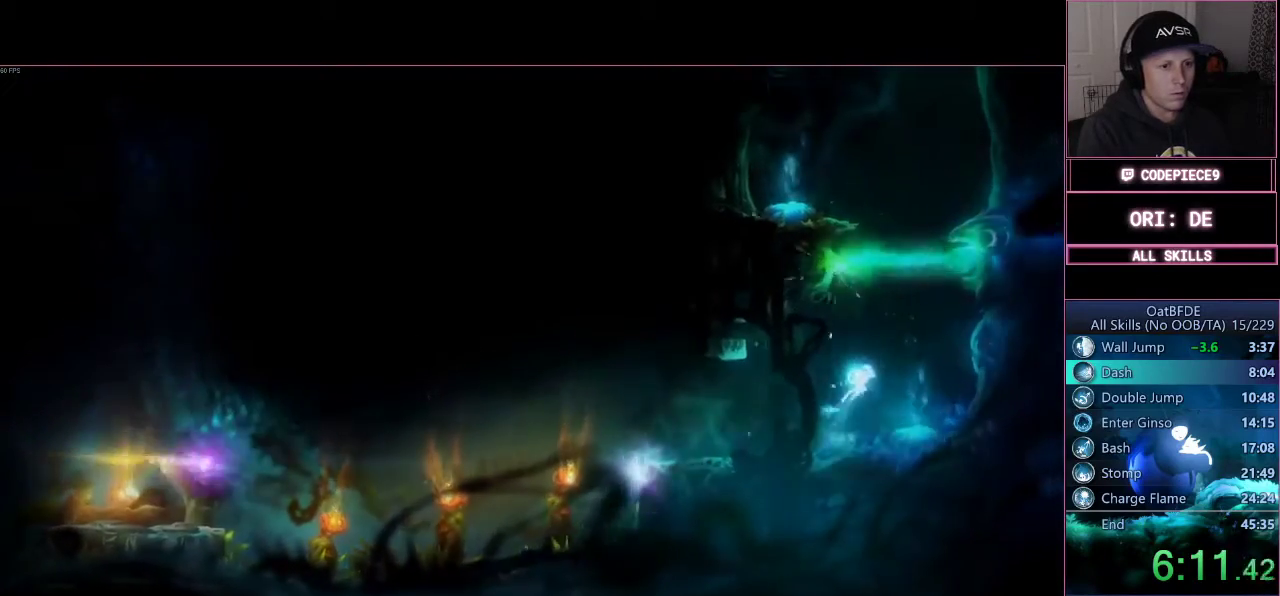
{"buttons": ["CROSS"], "right_stick": "center", "events": []}
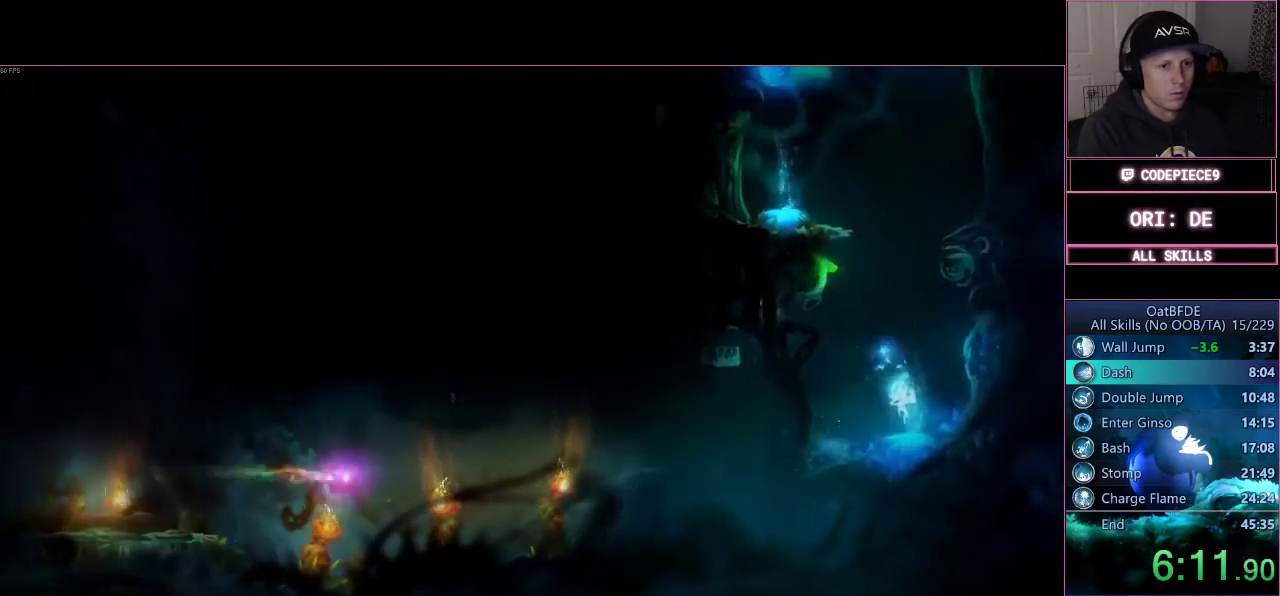
{"buttons": ["CROSS"], "right_stick": "center", "events": []}
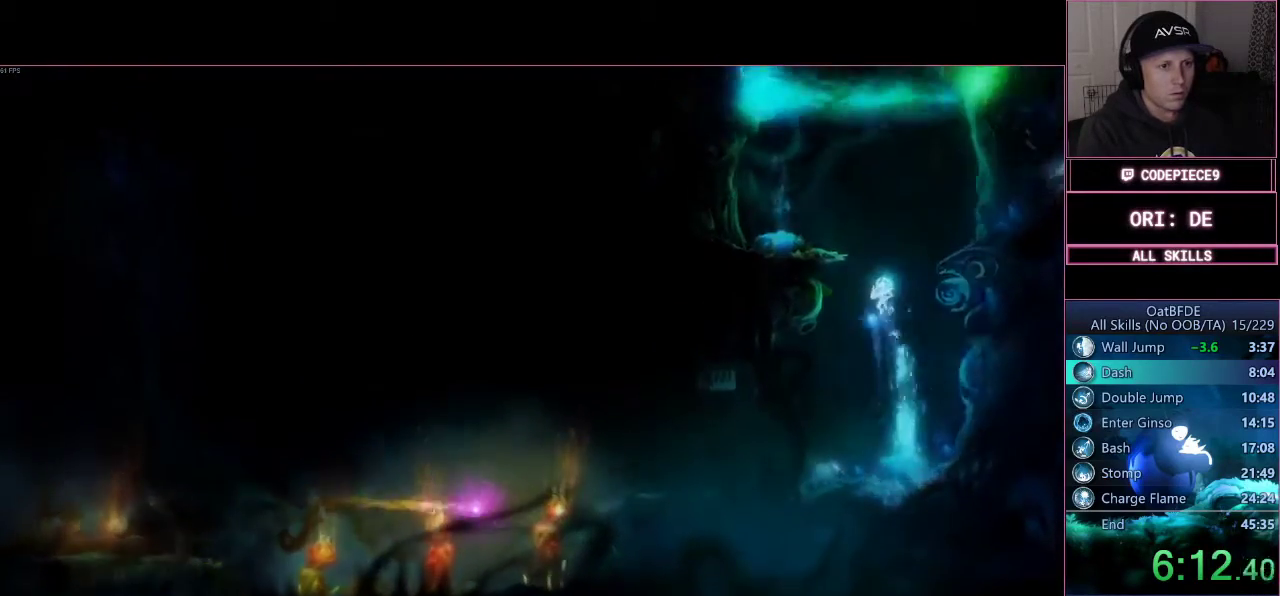
{"buttons": ["CROSS"], "right_stick": "center", "events": []}
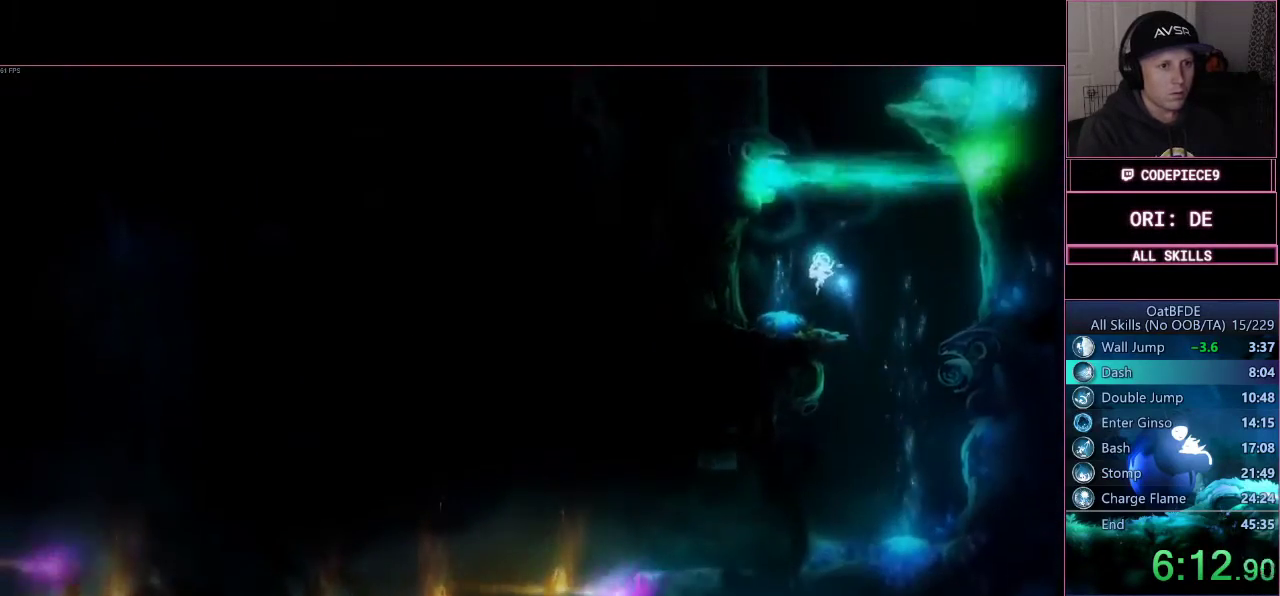
{"buttons": ["CROSS"], "right_stick": "center", "events": []}
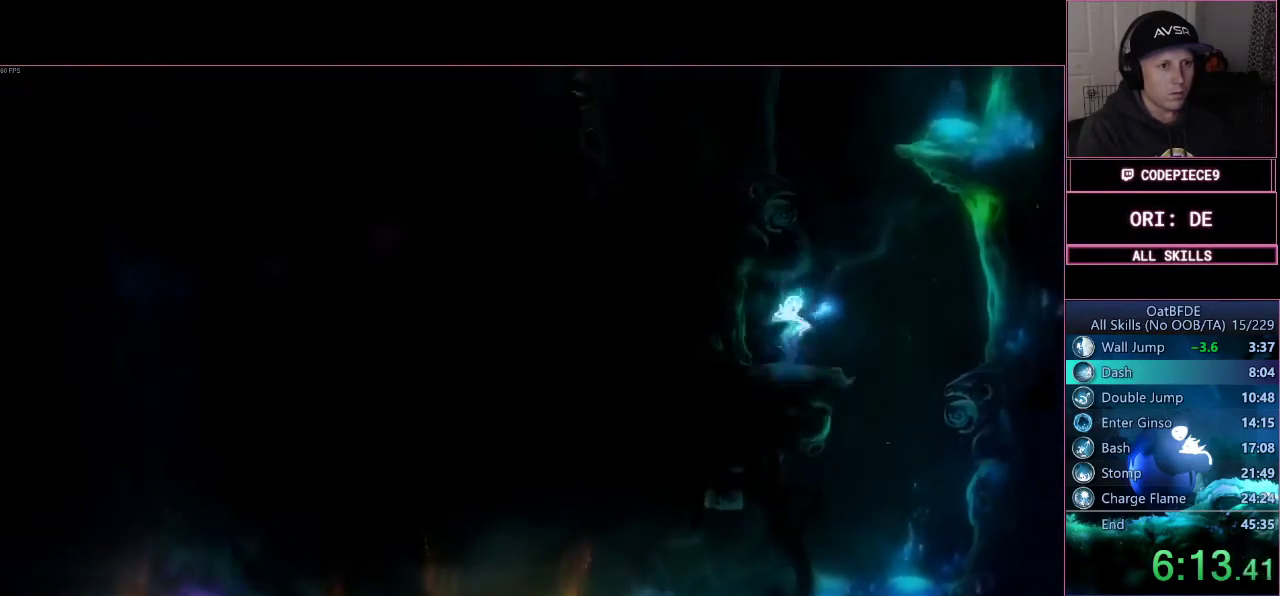
{"buttons": ["CROSS"], "right_stick": "center", "events": []}
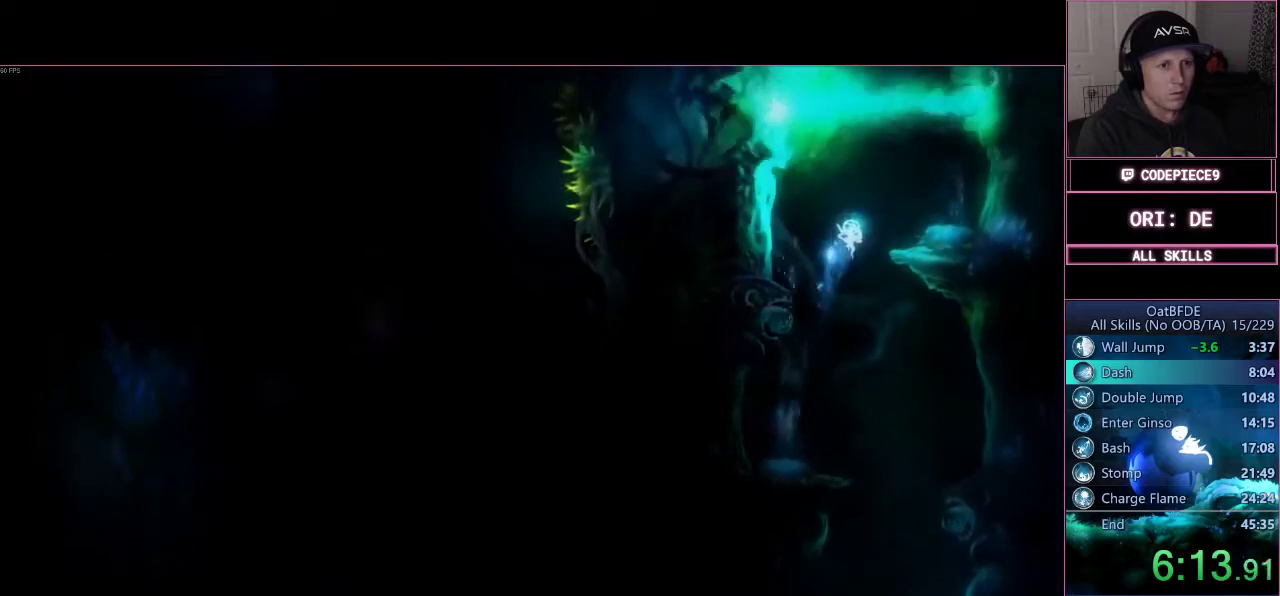
{"buttons": ["CROSS"], "right_stick": "center", "events": []}
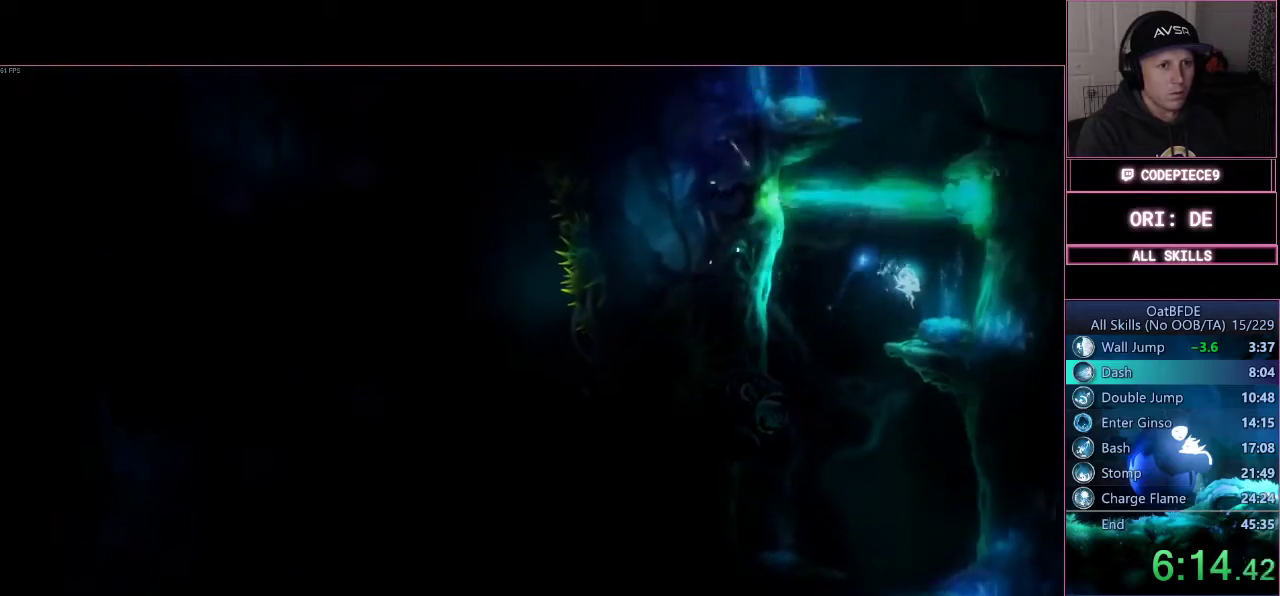
{"buttons": ["CROSS"], "right_stick": "center", "events": []}
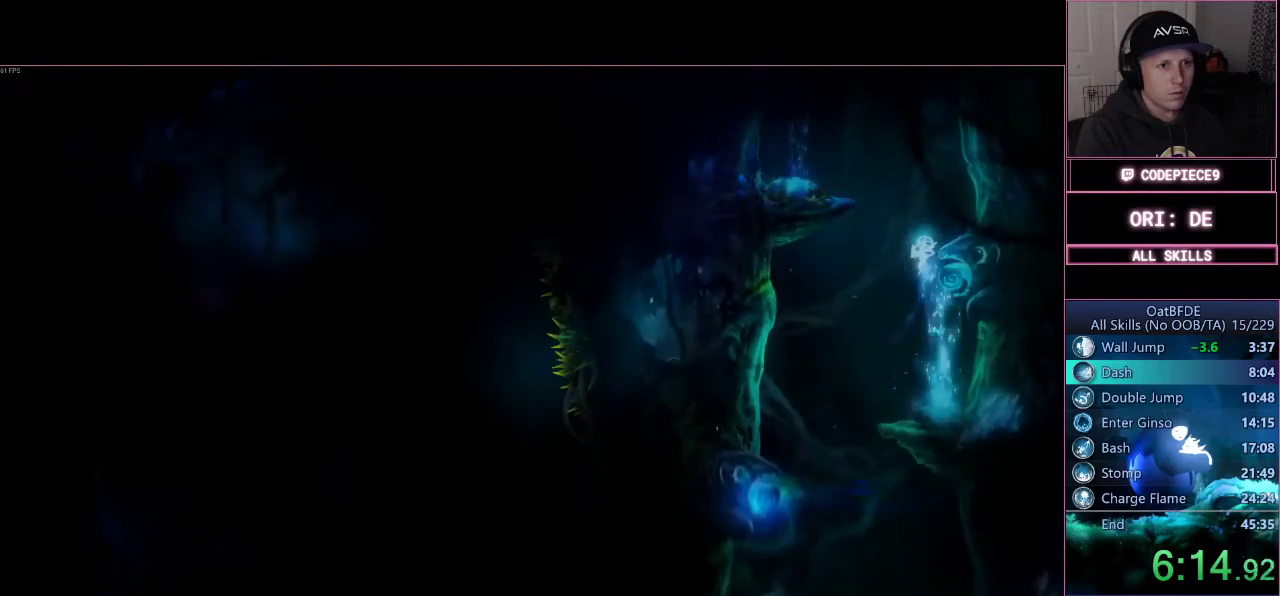
{"buttons": ["CROSS"], "right_stick": "center", "events": []}
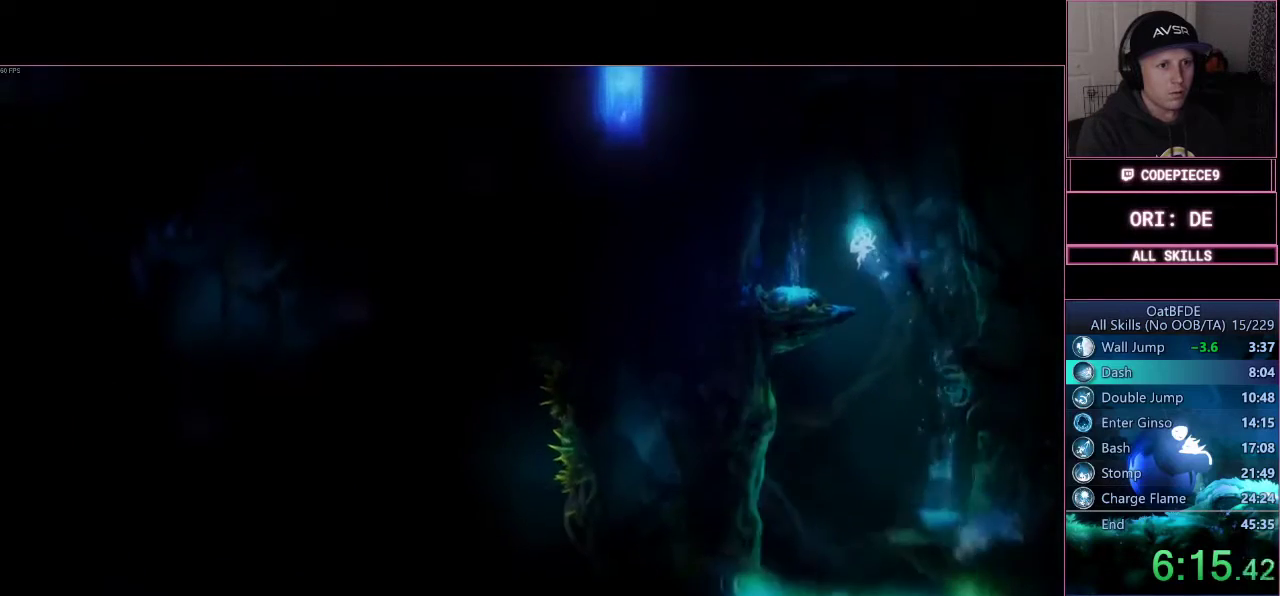
{"buttons": ["CROSS"], "right_stick": "center", "events": []}
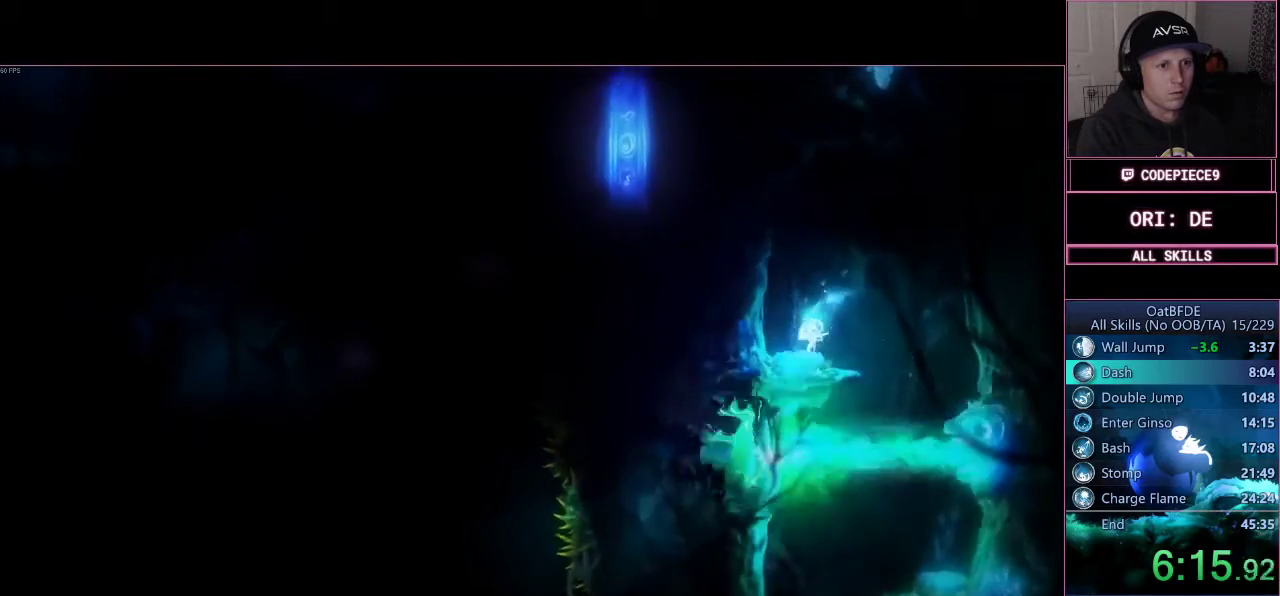
{"buttons": ["CROSS"], "right_stick": "center", "events": []}
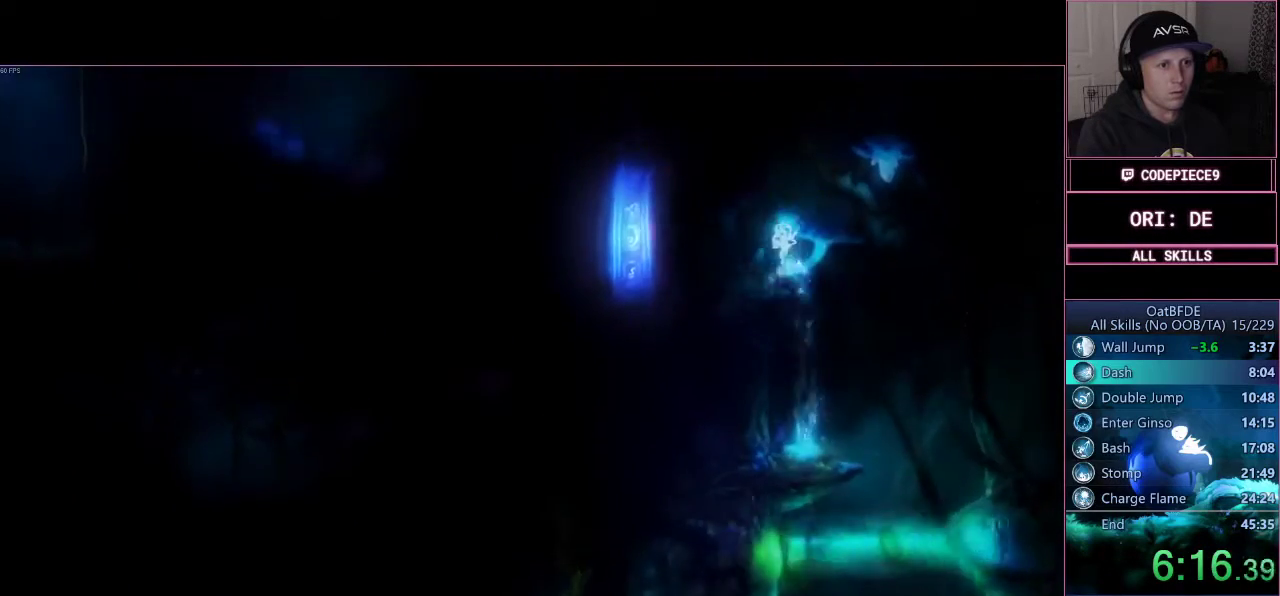
{"buttons": [], "right_stick": "center", "events": [[467, "CROSS", "up"]]}